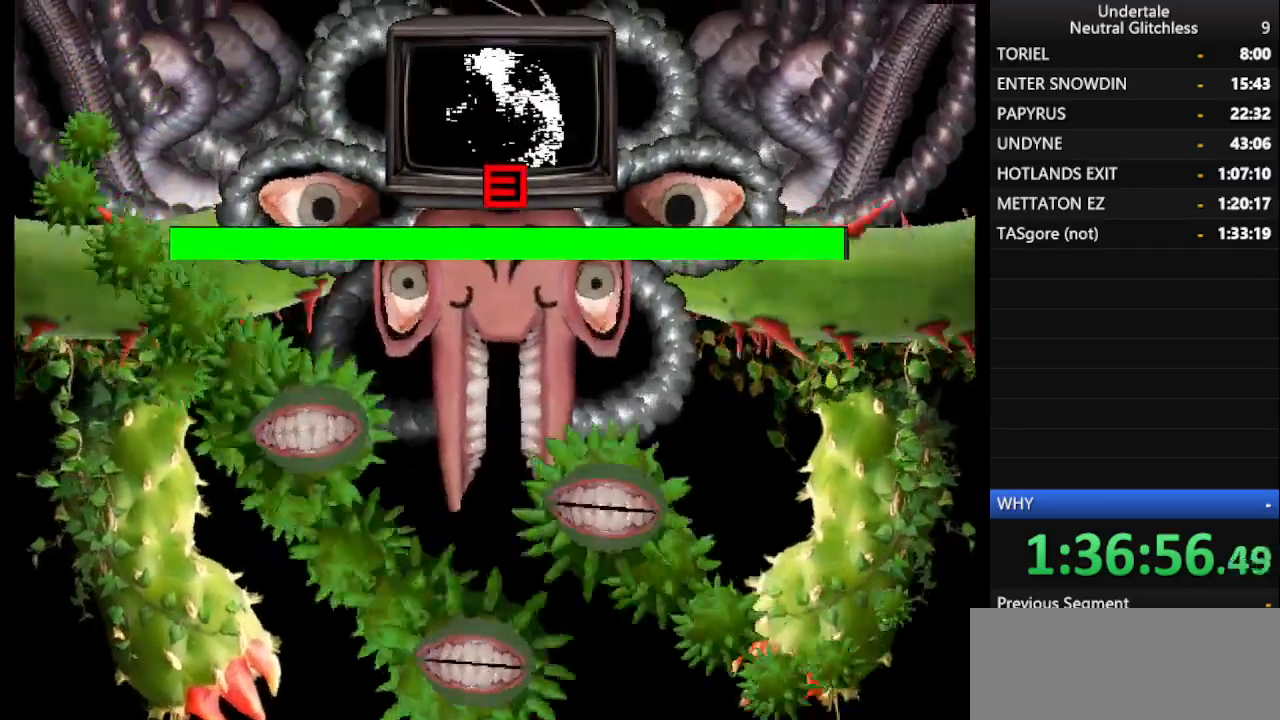
Gameplay with keyboard; each line is a JSON object with the keys held at the frame after it. "events" lists presses ("down") and releases ("up") of "alt", "c", "ctrl", "down", "left", "return", "right", "shift", "space", "up", "x" and "z" between this image and that frame as [ms after this image, input, new state], when the widget could be followed in between. No other keys are recorded. Mouse input is not recorded.
{"keys": ["left"], "events": [[83, "left", "up"], [133, "right", "down"], [233, "down", "up"], [367, "right", "up"], [467, "left", "down"]]}
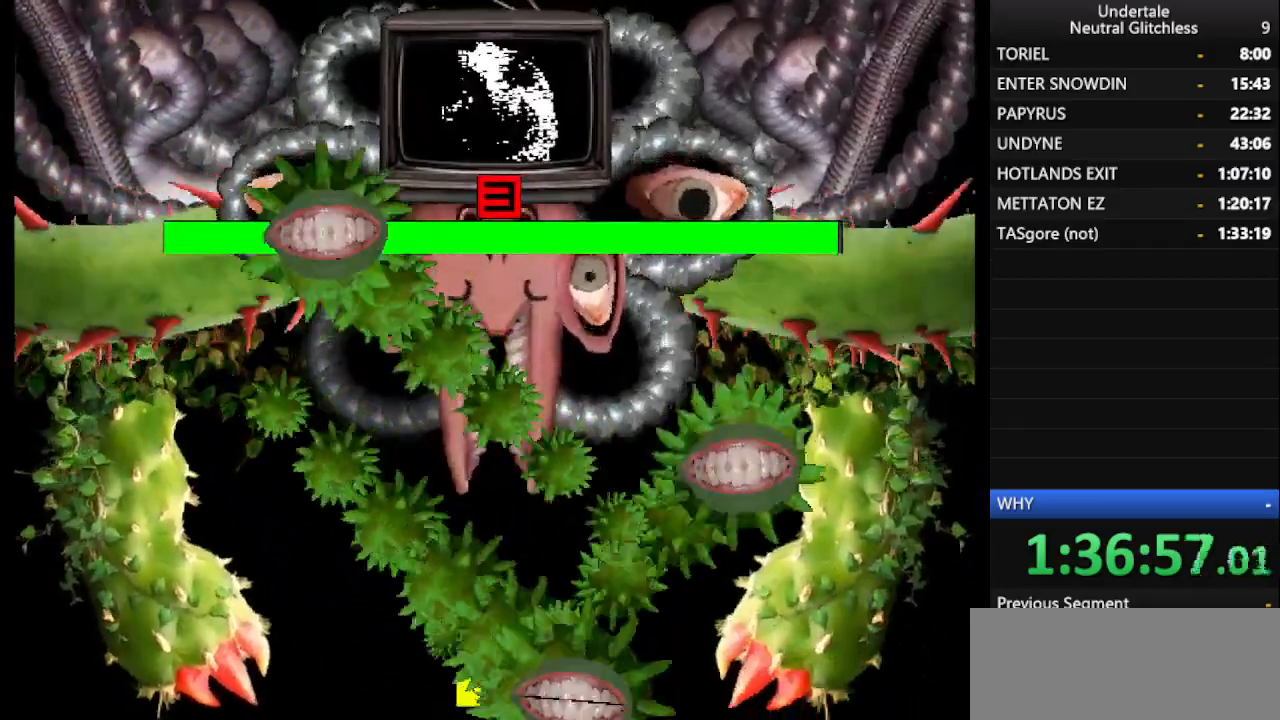
{"keys": ["left", "up"], "events": [[117, "left", "up"], [250, "left", "down"], [433, "up", "down"]]}
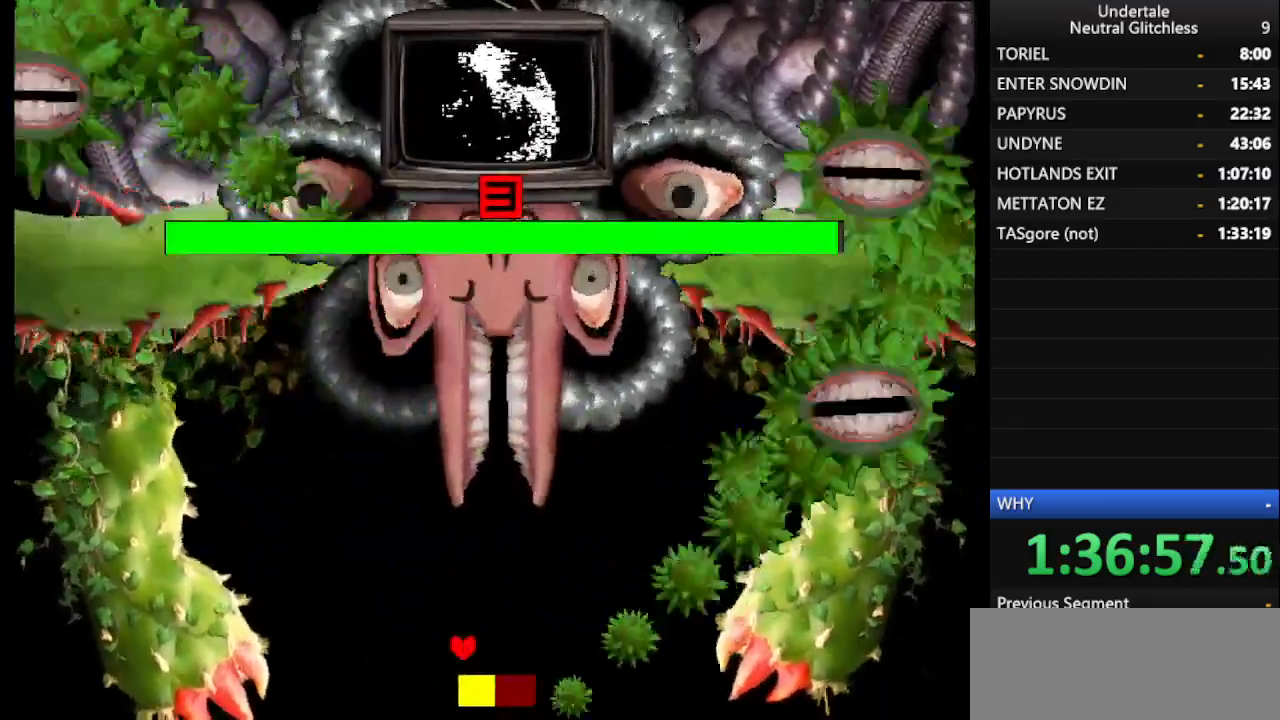
{"keys": ["right"], "events": [[33, "left", "up"], [167, "up", "up"], [317, "right", "down"]]}
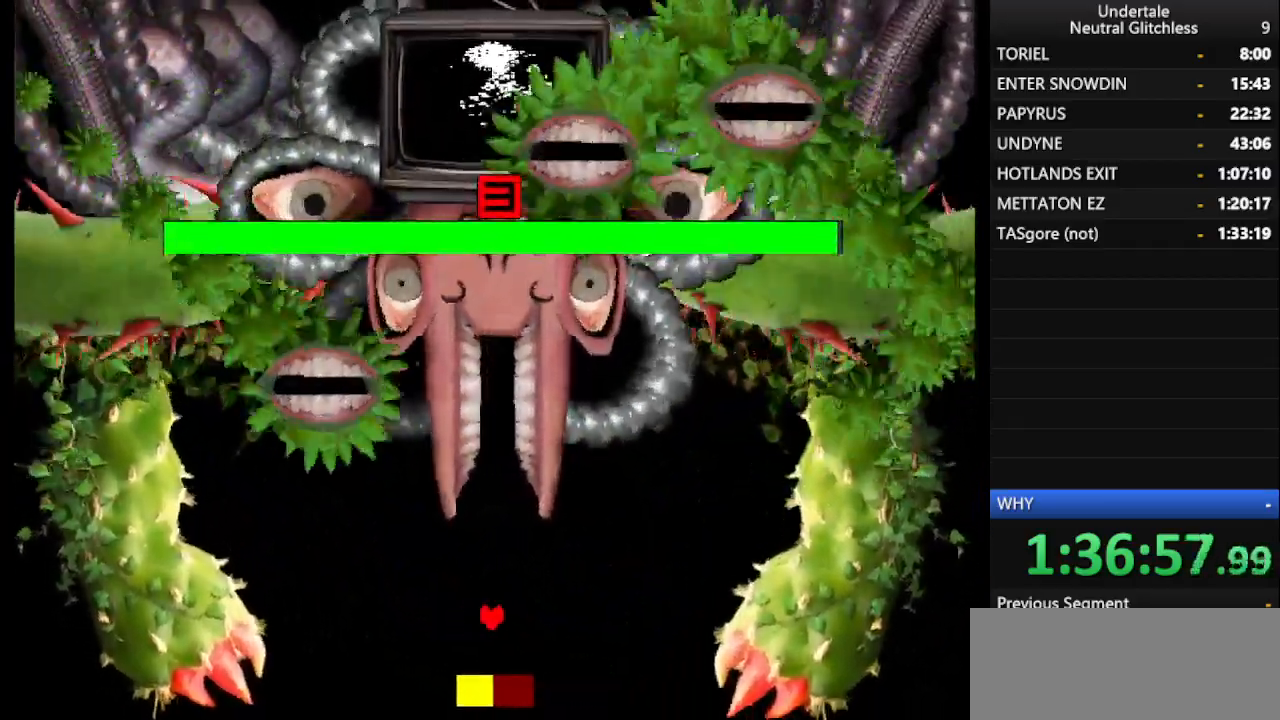
{"keys": ["right"], "events": []}
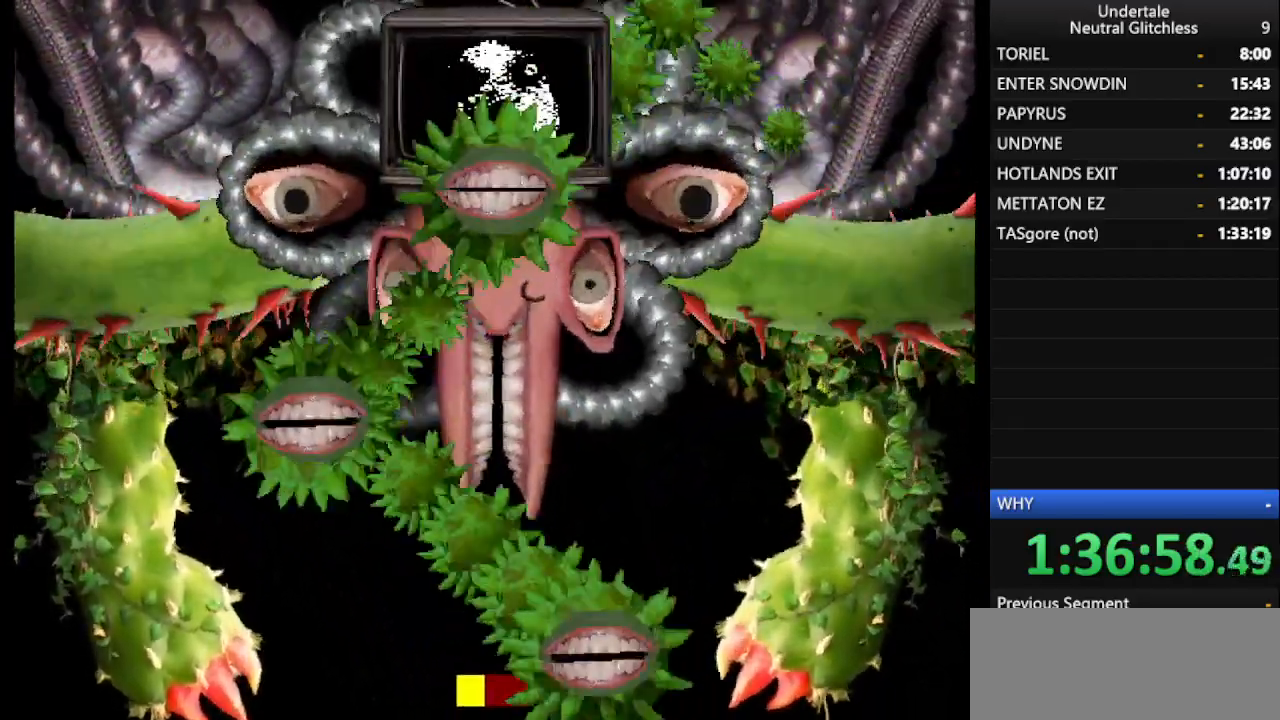
{"keys": ["left"], "events": [[150, "right", "up"], [250, "left", "down"]]}
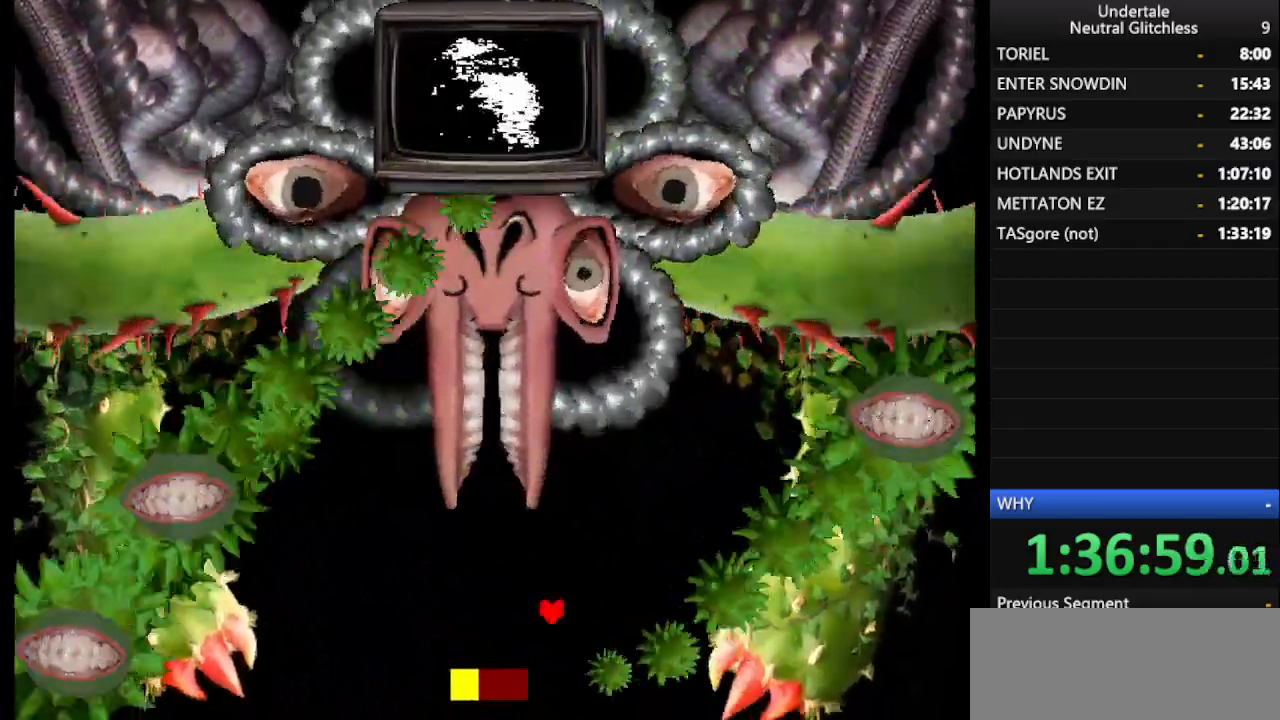
{"keys": ["left"], "events": [[217, "down", "down"], [267, "left", "up"], [450, "left", "down"], [500, "down", "up"]]}
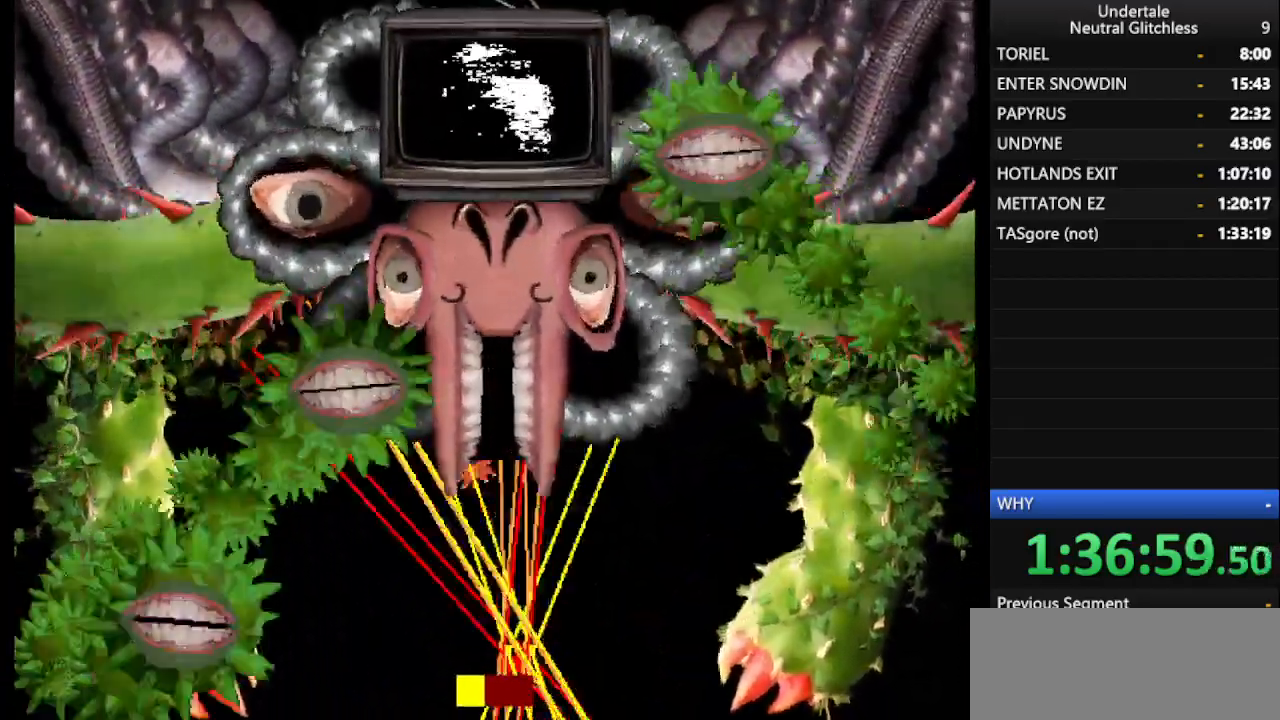
{"keys": ["left"], "events": [[83, "left", "up"], [233, "up", "down"], [283, "left", "down"], [283, "up", "up"]]}
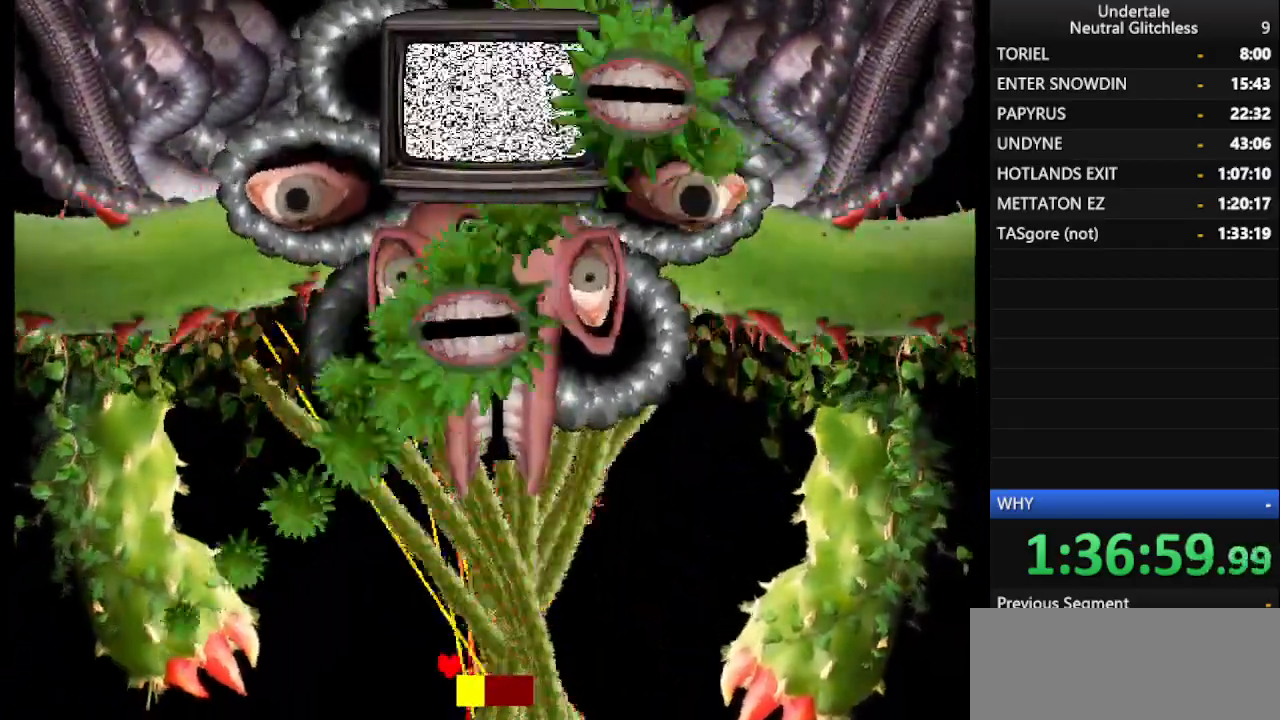
{"keys": ["right"], "events": [[383, "right", "down"], [433, "left", "up"]]}
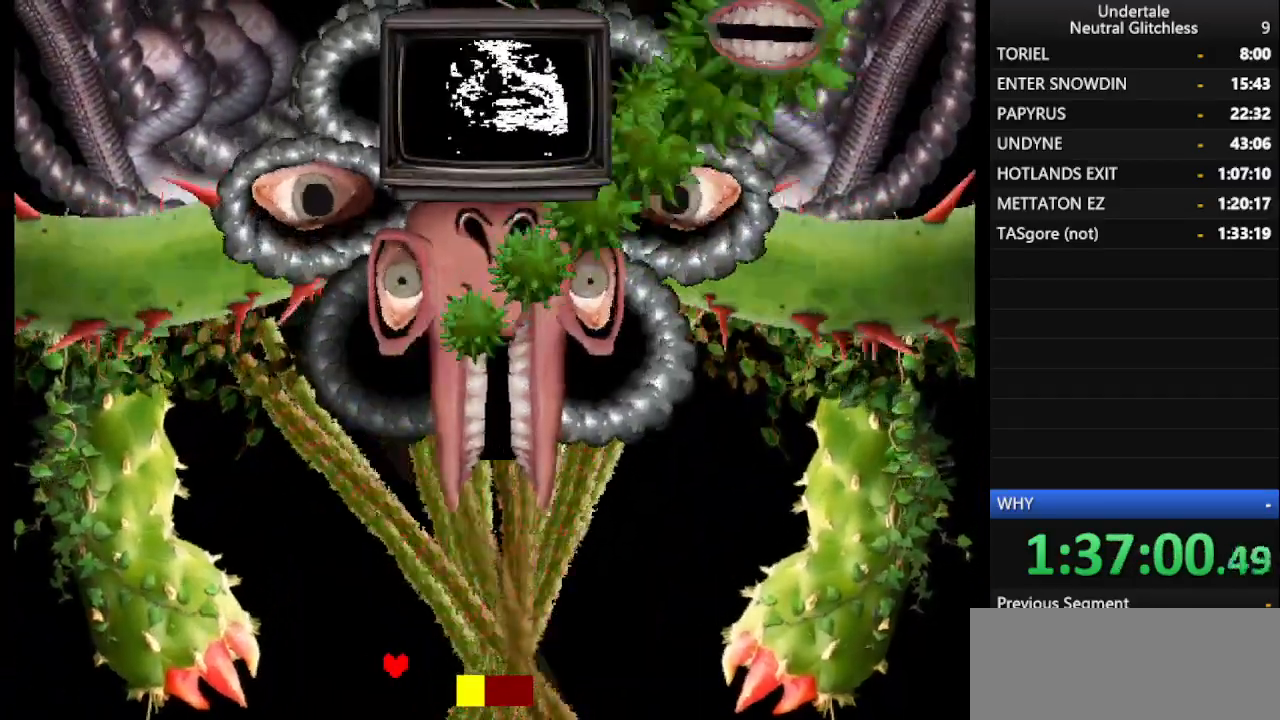
{"keys": ["right"], "events": []}
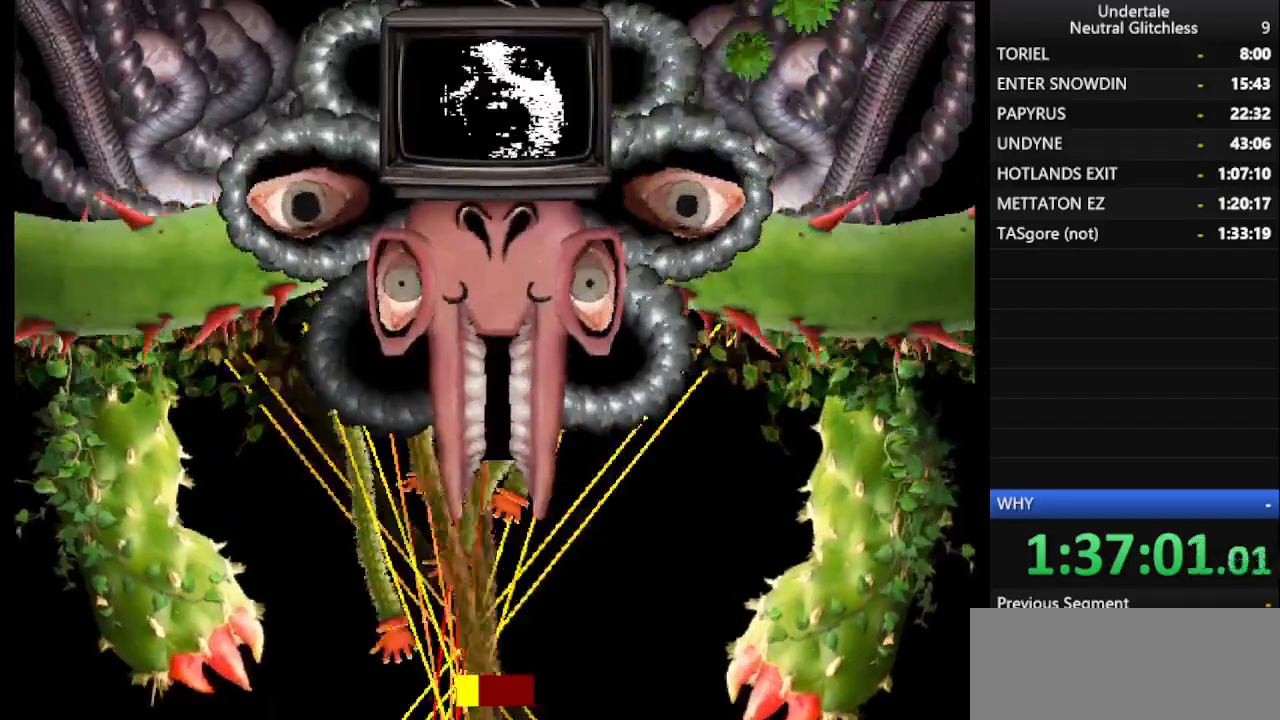
{"keys": ["right"], "events": []}
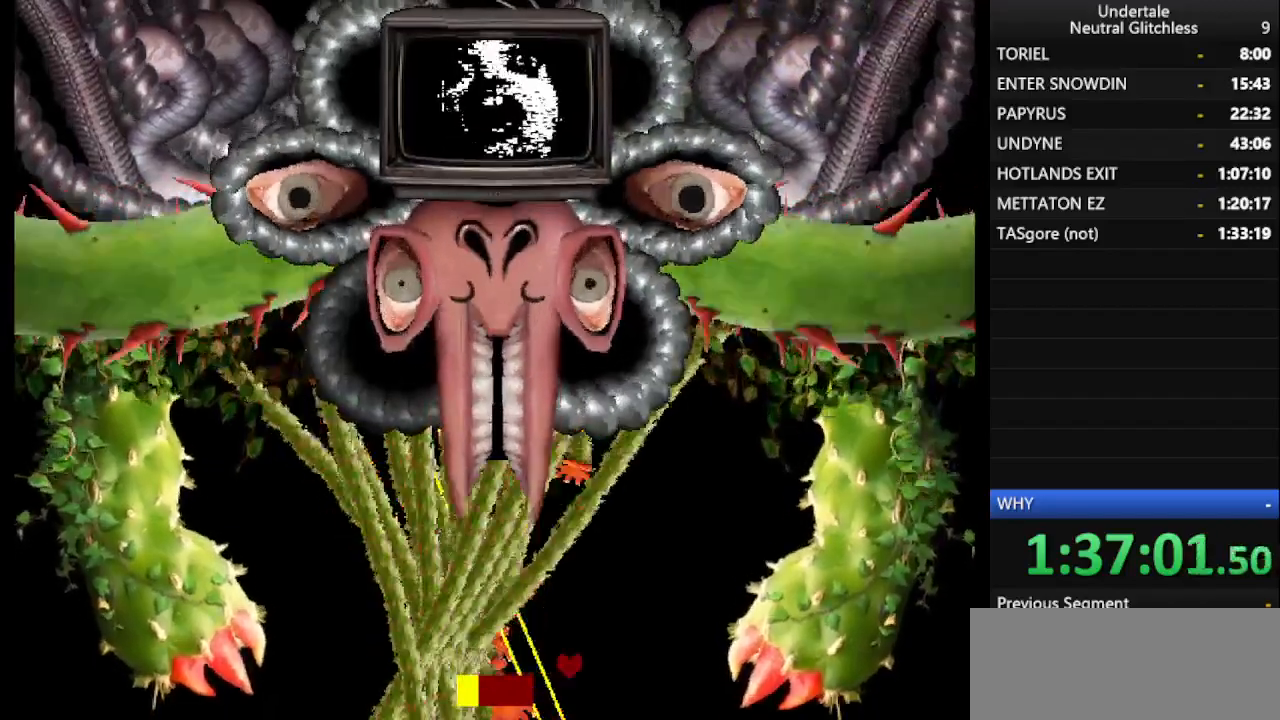
{"keys": ["right"], "events": []}
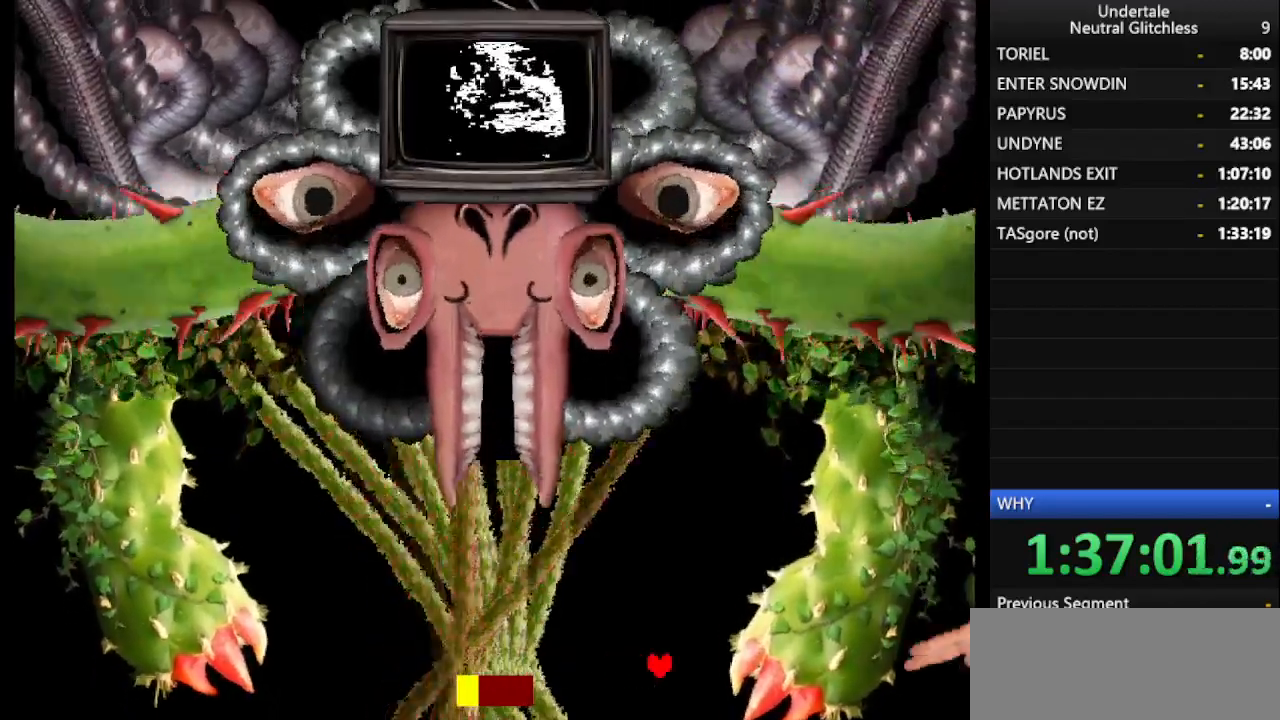
{"keys": ["left"], "events": [[217, "left", "down"], [267, "right", "up"]]}
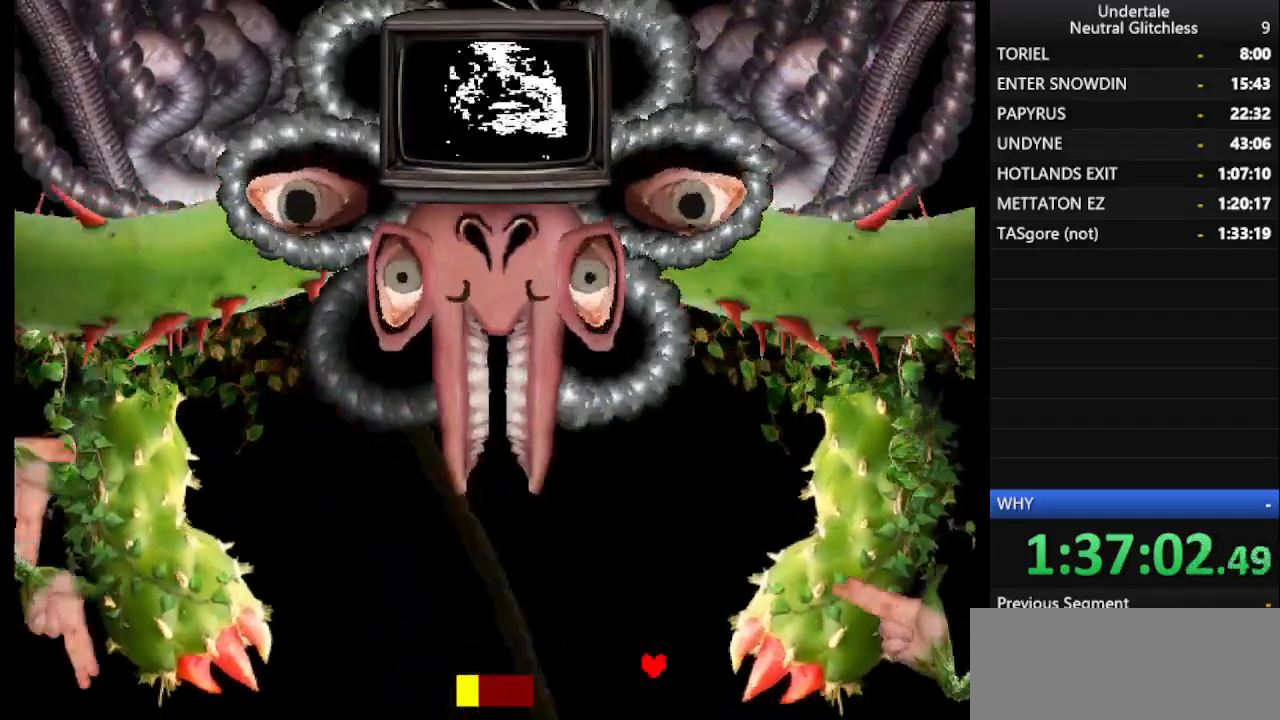
{"keys": ["left"], "events": []}
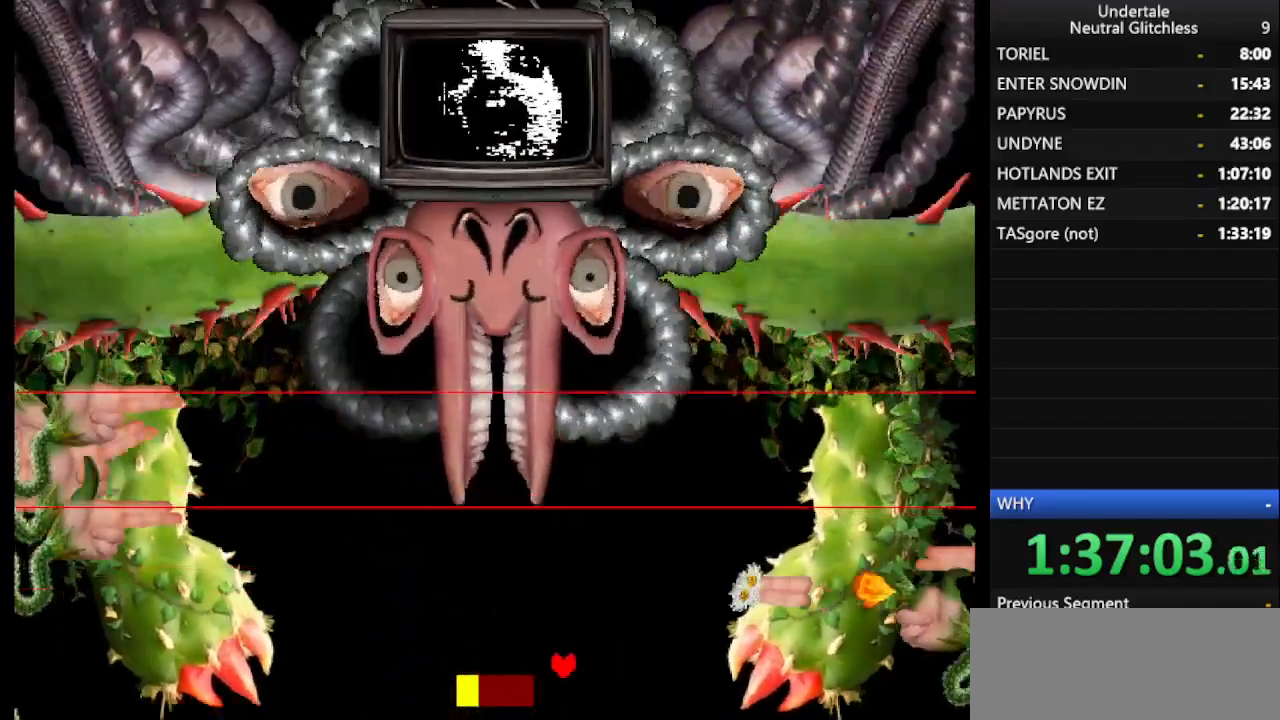
{"keys": [], "events": [[17, "up", "down"], [150, "left", "up"], [150, "up", "up"], [283, "up", "down"], [383, "up", "up"]]}
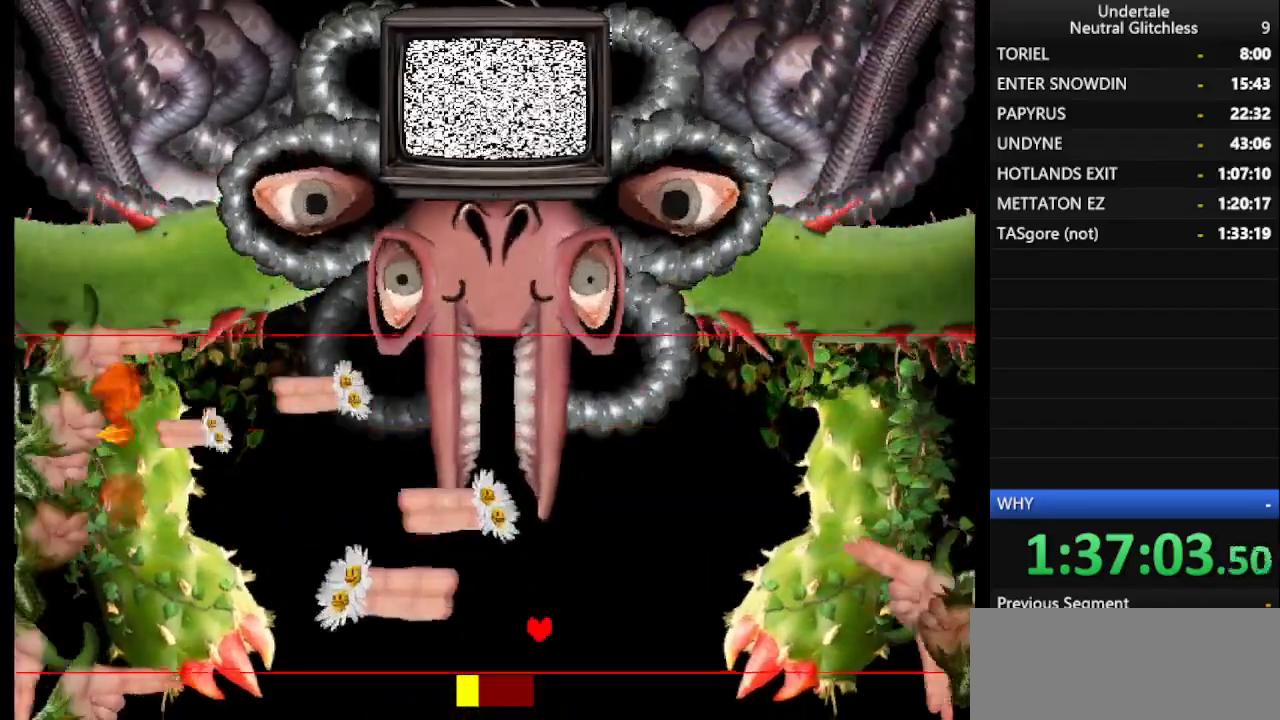
{"keys": [], "events": []}
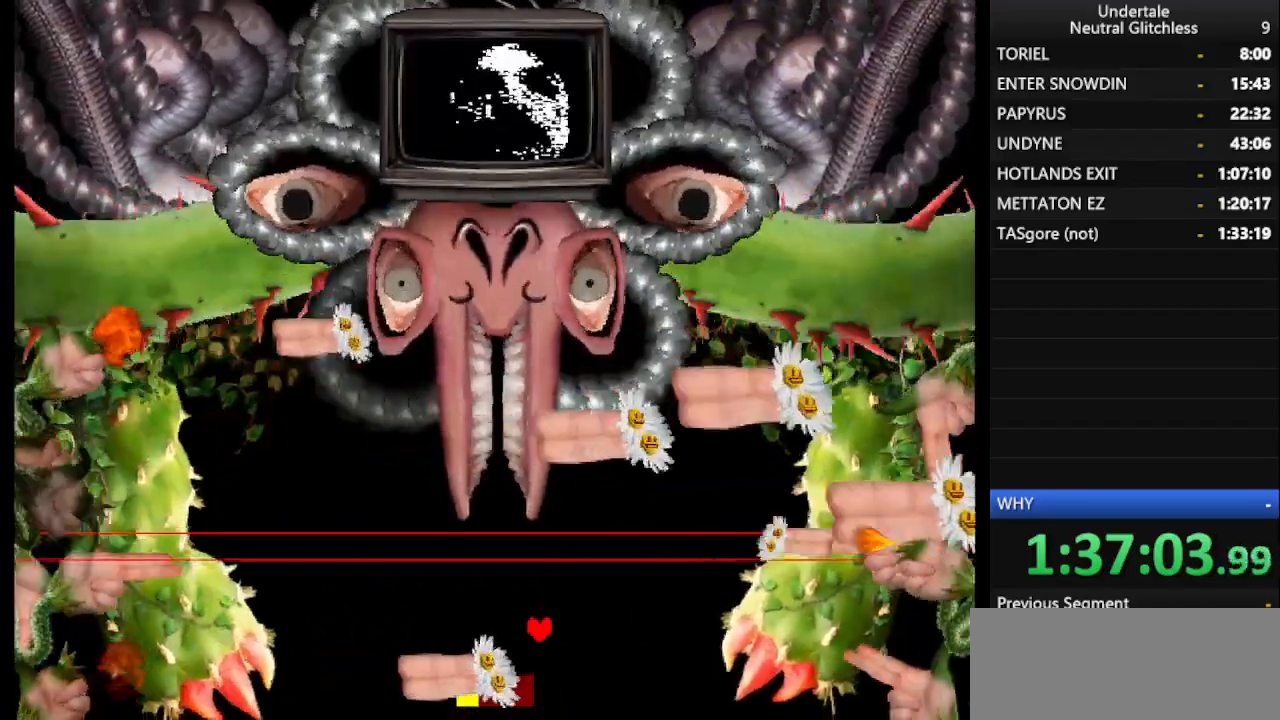
{"keys": [], "events": [[83, "up", "down"], [233, "up", "up"], [367, "down", "down"], [500, "down", "up"]]}
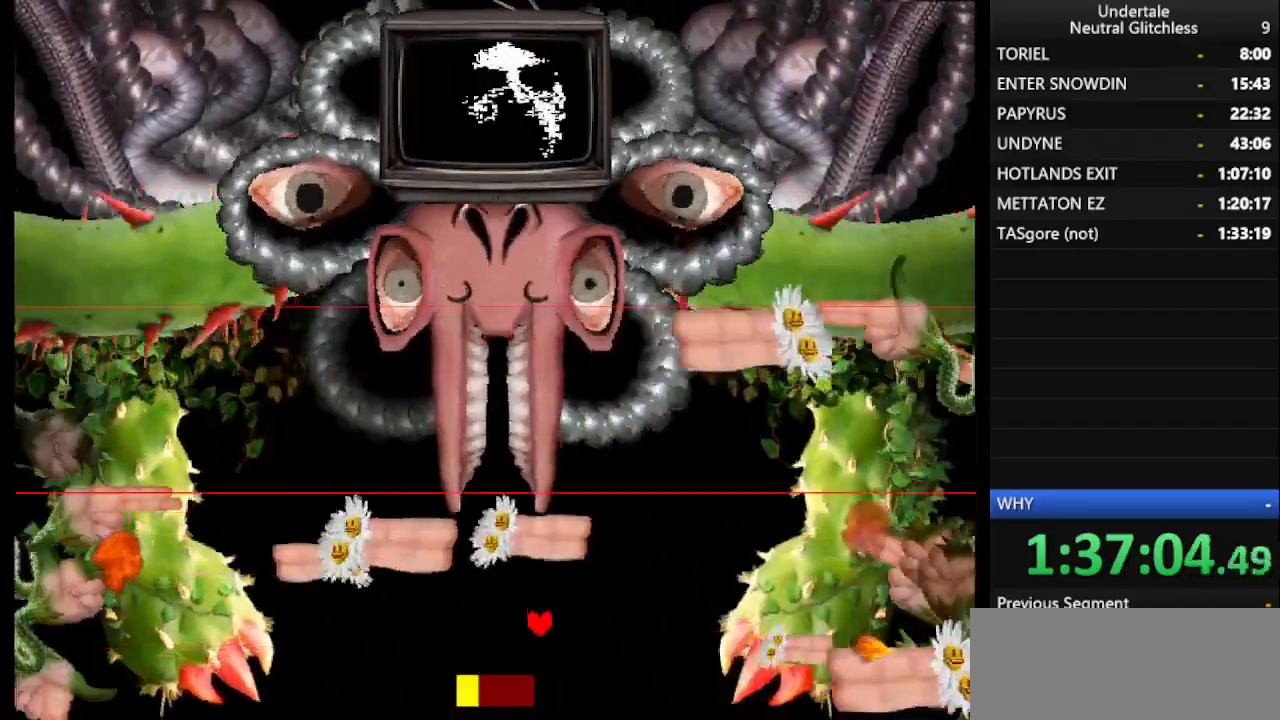
{"keys": ["up"], "events": [[200, "up", "down"], [300, "up", "up"], [433, "up", "down"]]}
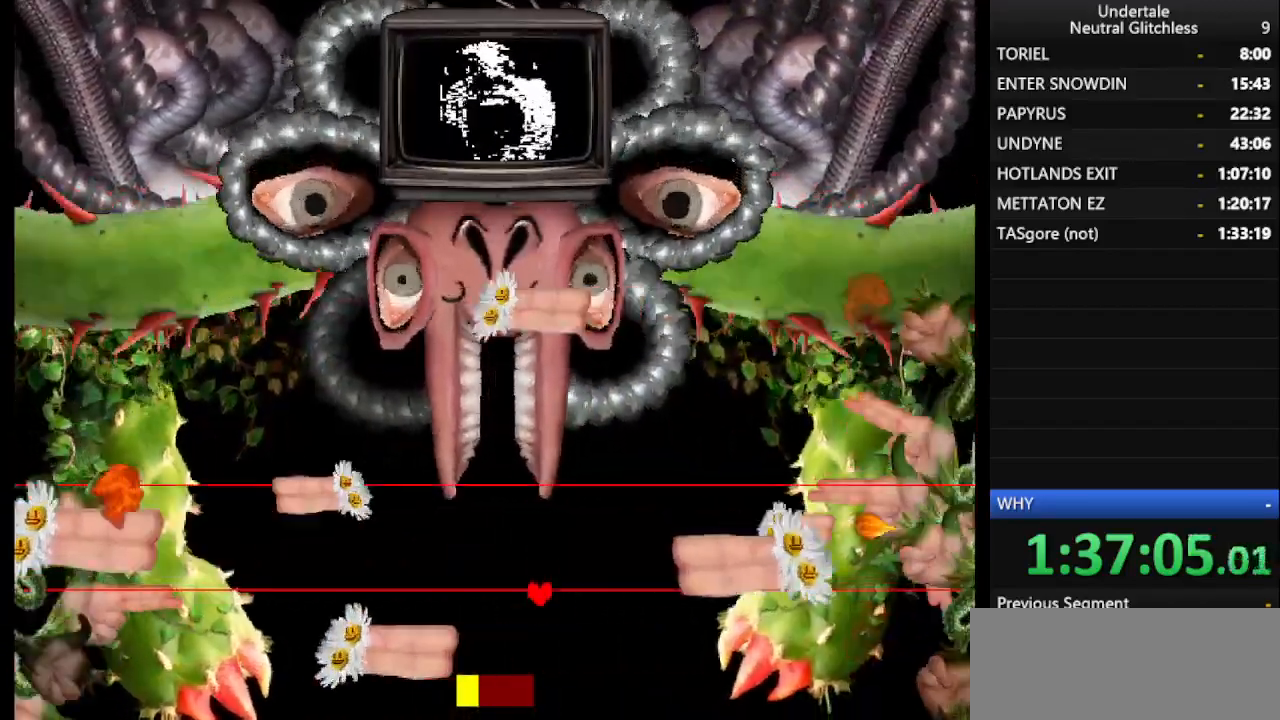
{"keys": ["down"], "events": [[33, "up", "up"], [217, "down", "down"]]}
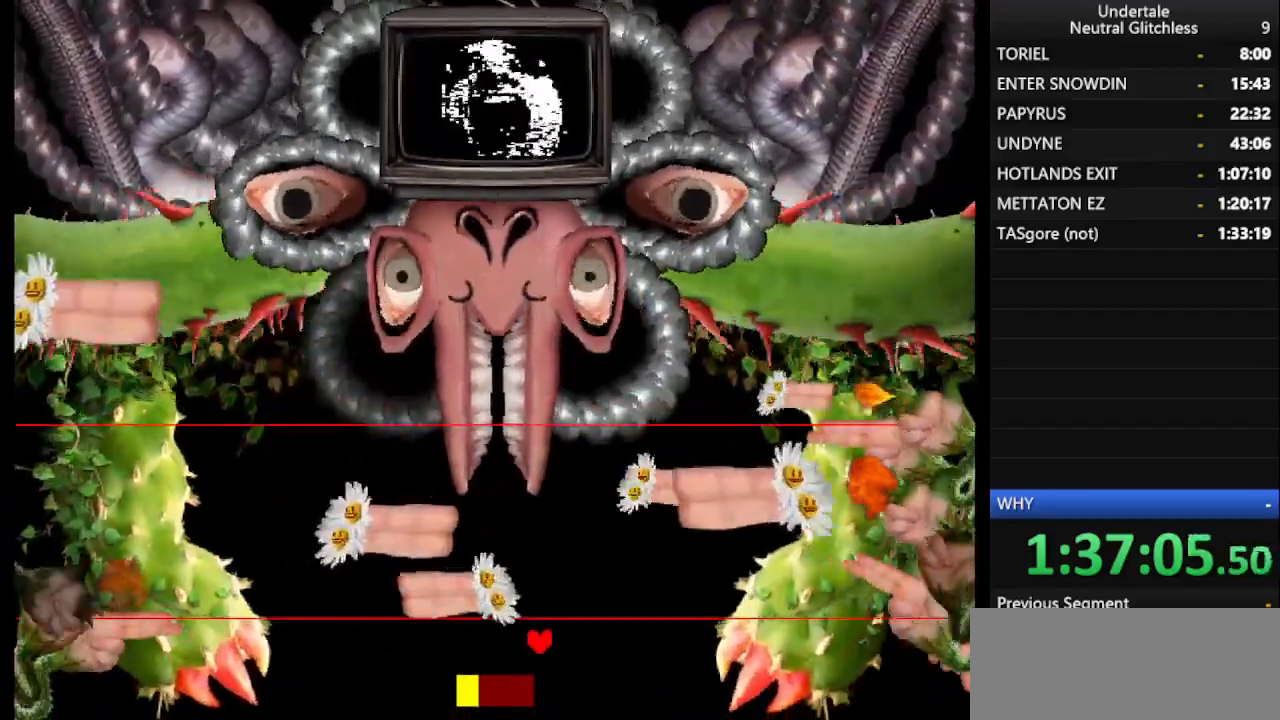
{"keys": [], "events": [[100, "down", "up"]]}
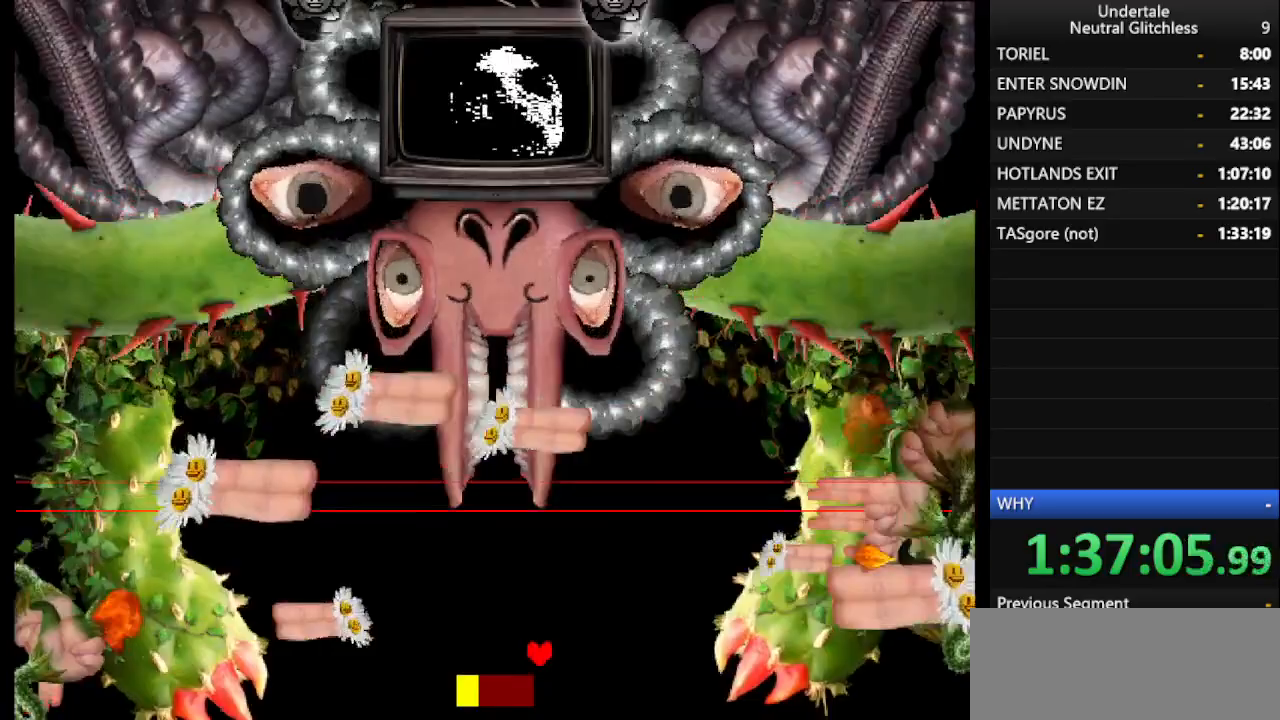
{"keys": [], "events": [[17, "down", "down"], [150, "down", "up"]]}
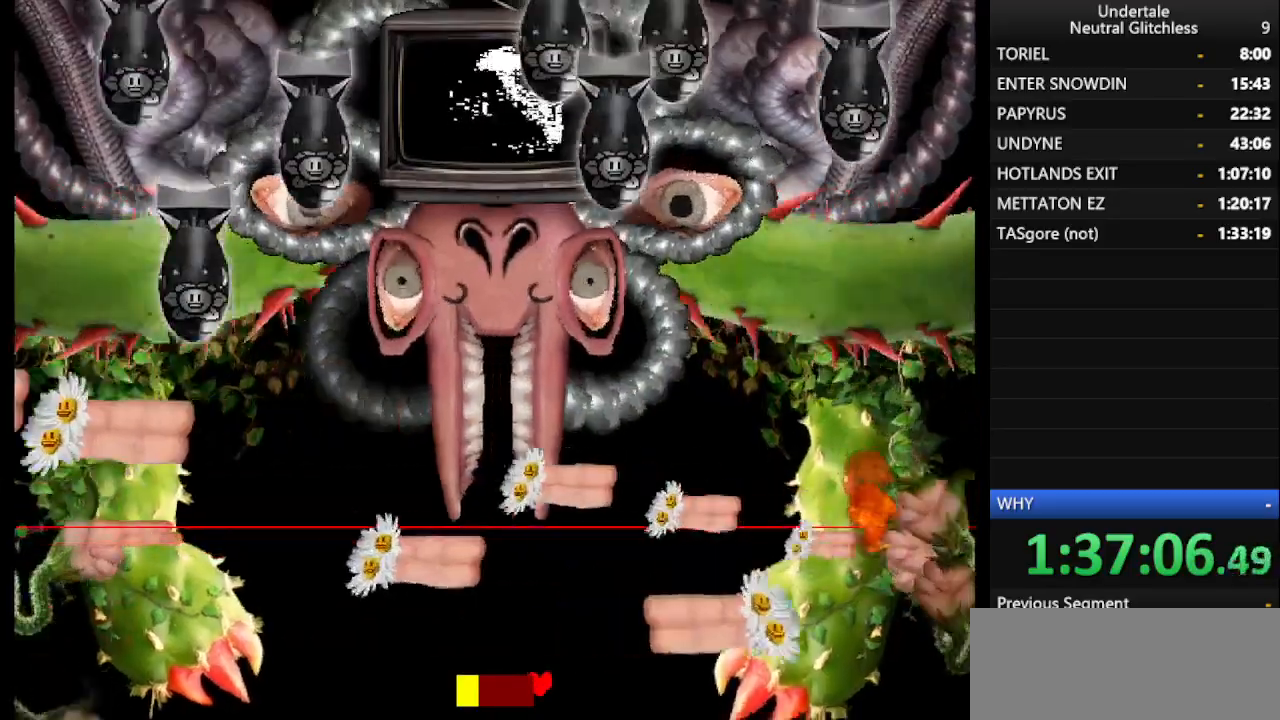
{"keys": ["left", "up"], "events": [[267, "up", "down"], [400, "left", "down"]]}
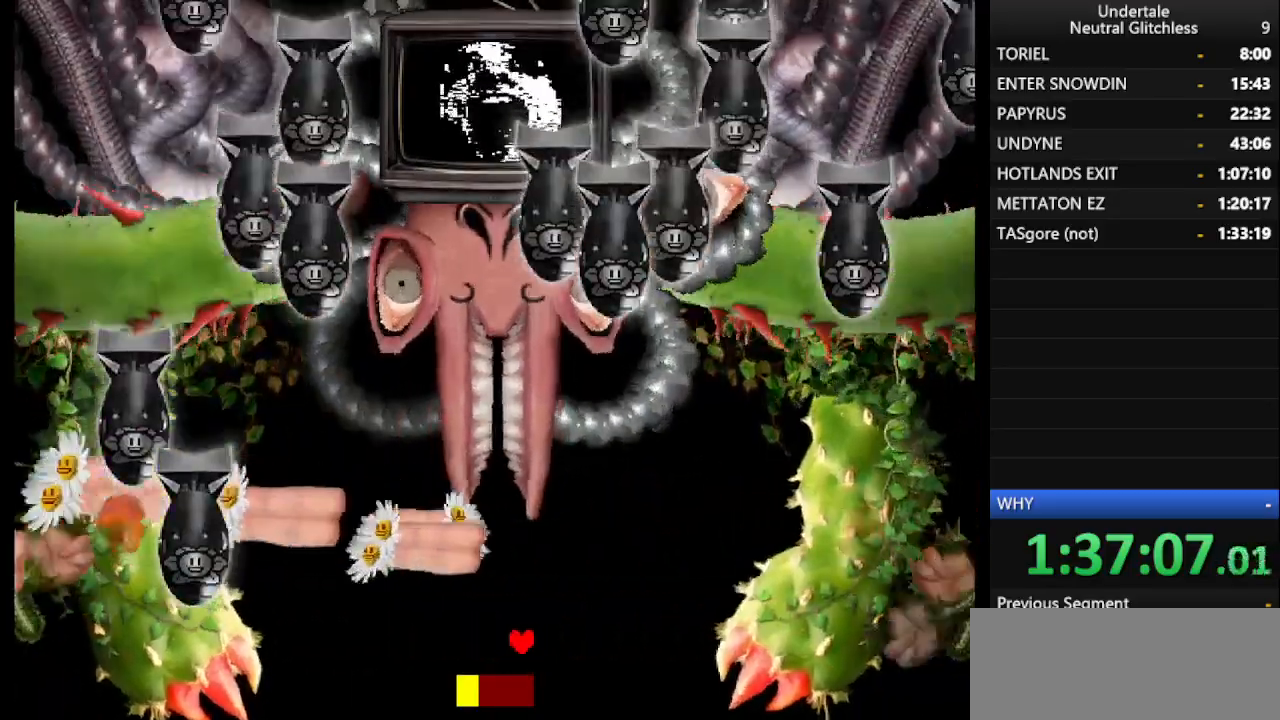
{"keys": [], "events": [[367, "left", "up"], [500, "up", "up"]]}
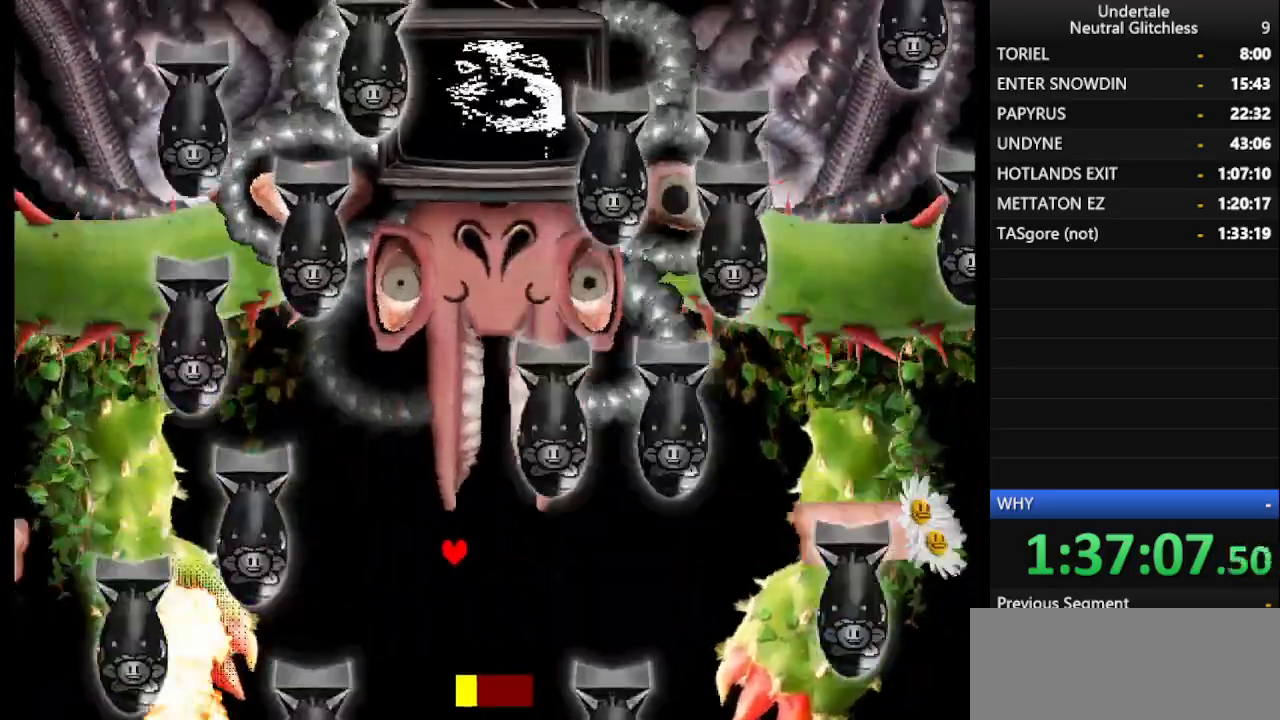
{"keys": [], "events": [[350, "up", "down"], [483, "up", "up"]]}
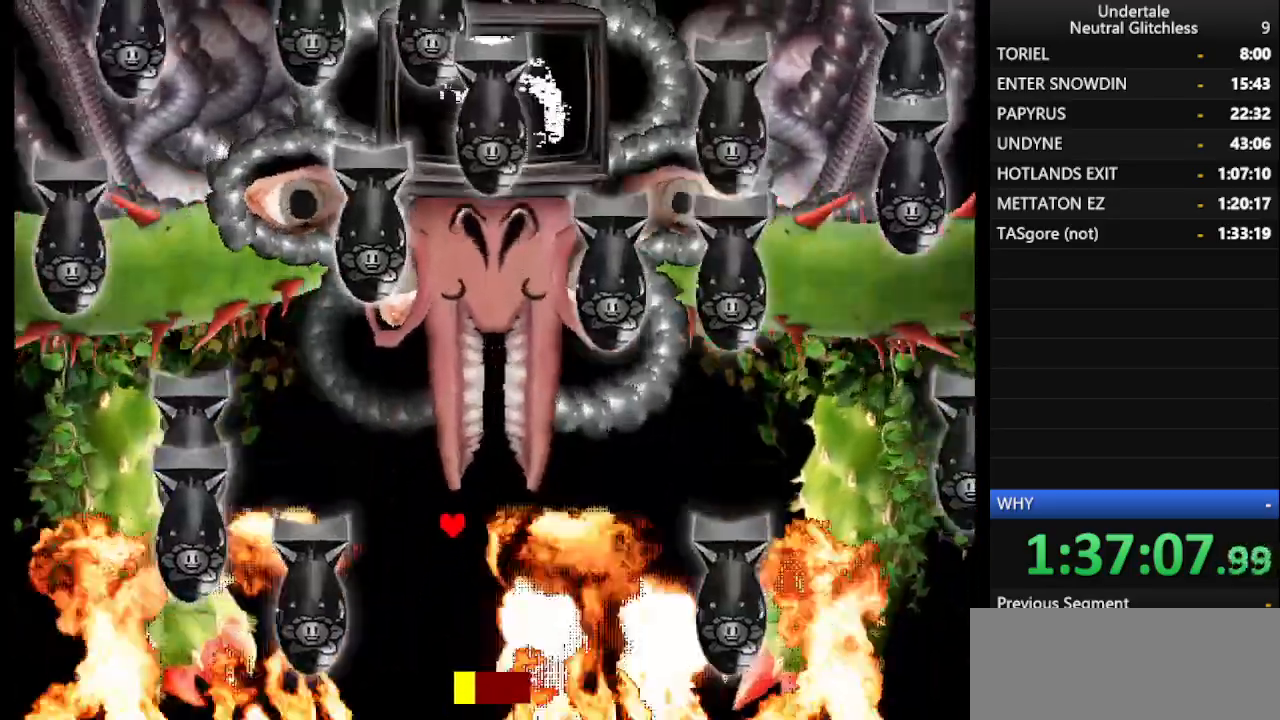
{"keys": ["right"], "events": [[217, "right", "down"]]}
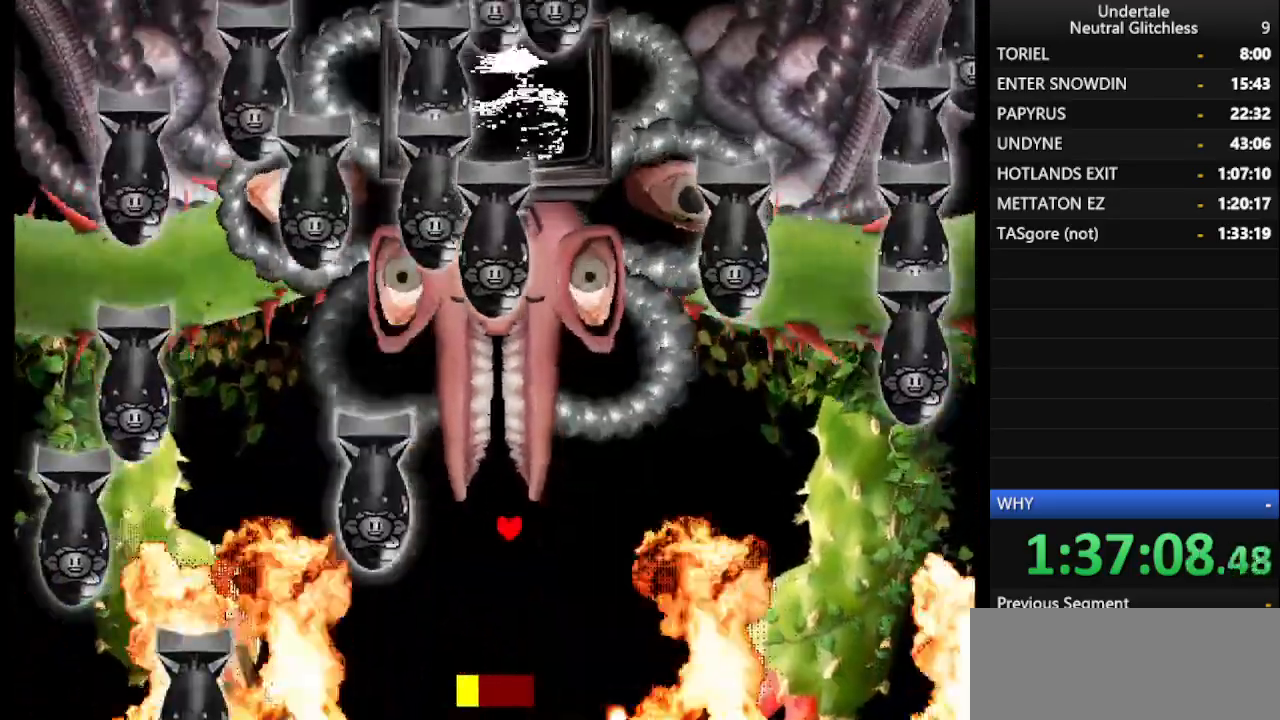
{"keys": ["right"], "events": []}
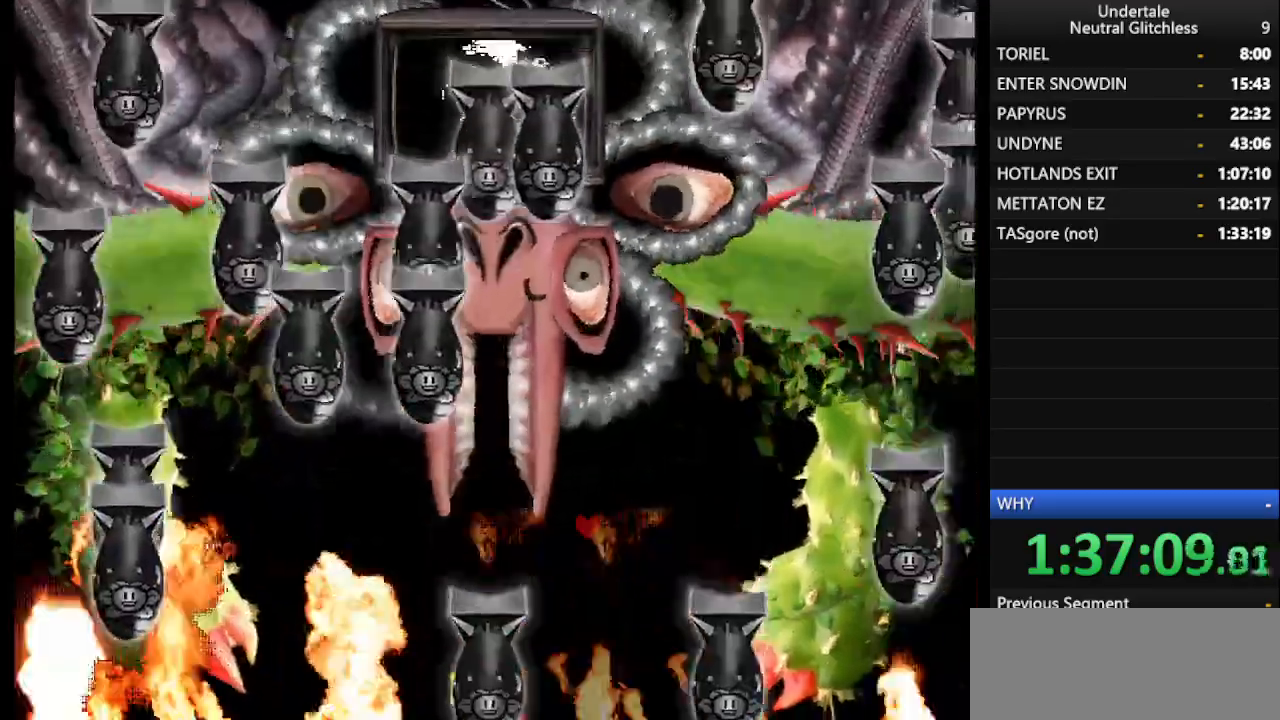
{"keys": [], "events": [[100, "right", "up"], [200, "right", "down"], [383, "right", "up"]]}
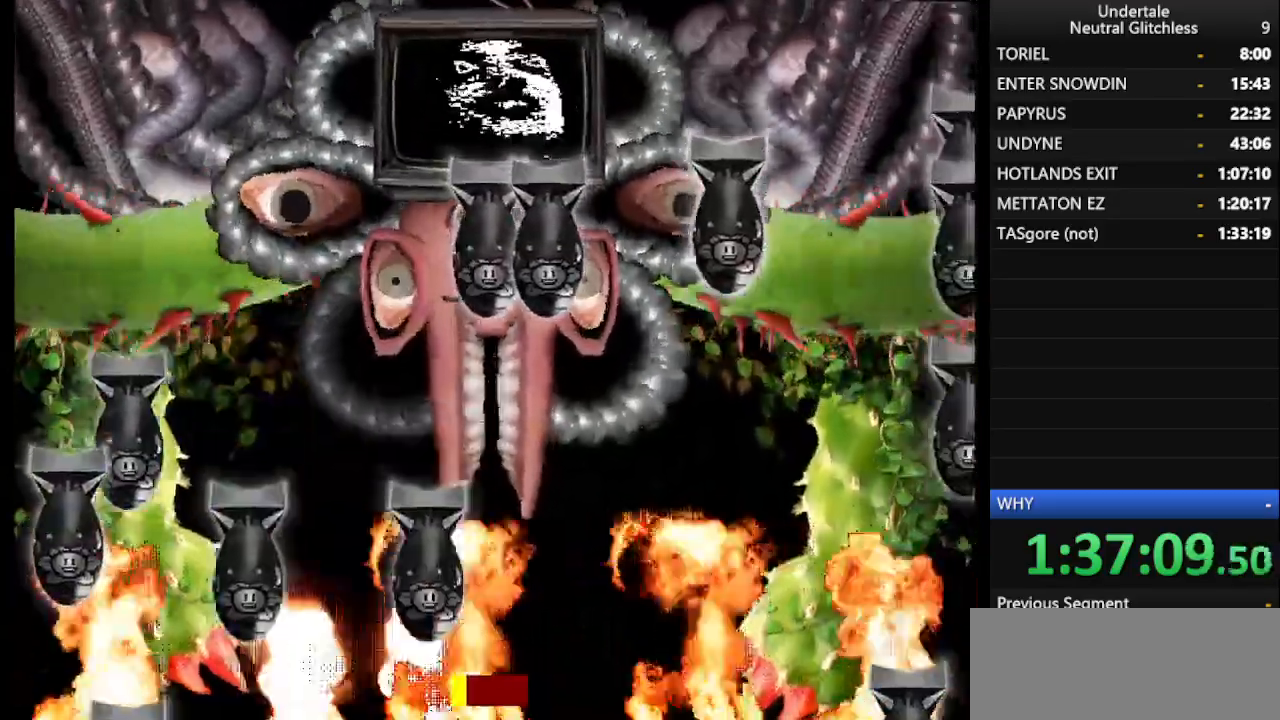
{"keys": [], "events": []}
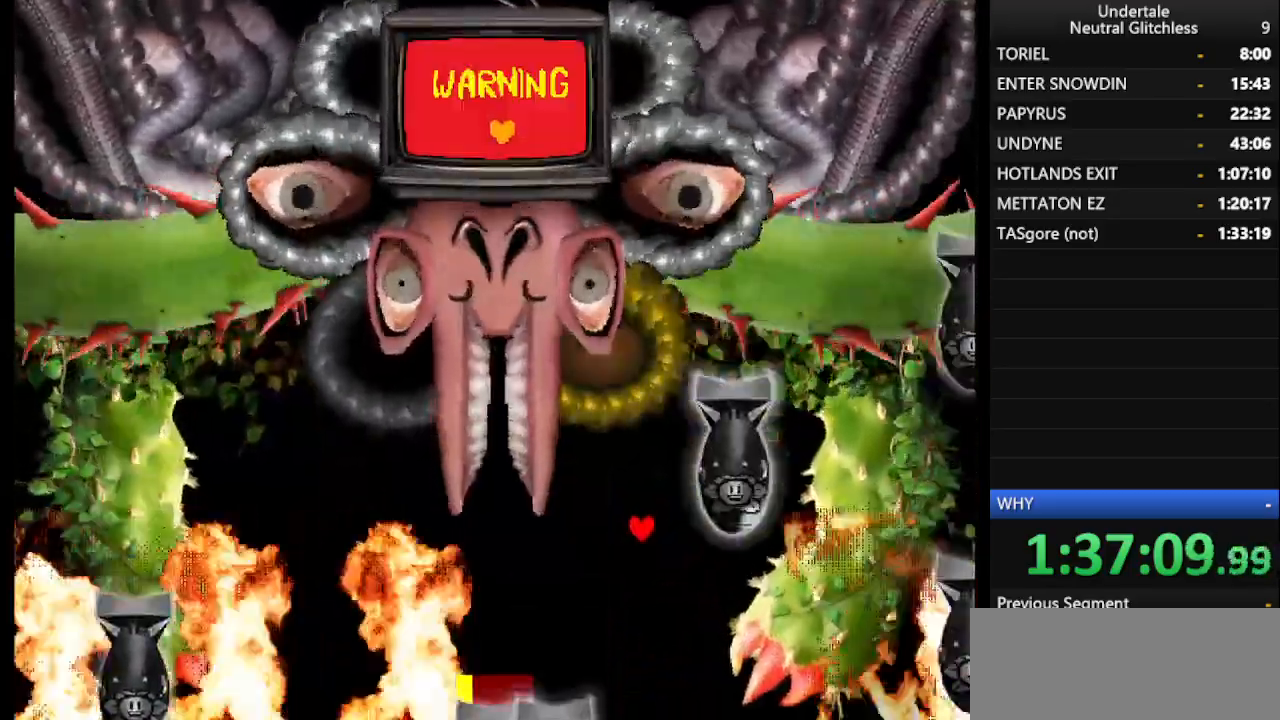
{"keys": ["down", "left"], "events": [[50, "left", "down"], [83, "left", "up"], [233, "left", "down"], [267, "down", "down"]]}
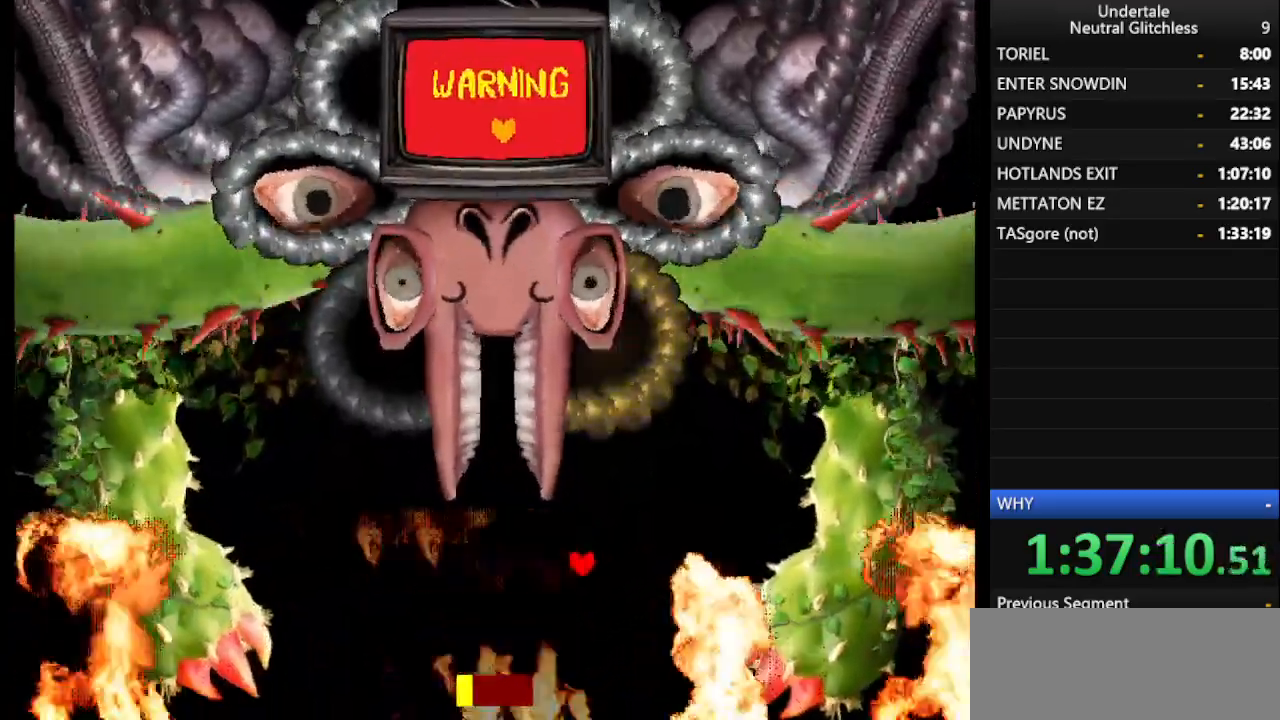
{"keys": [], "events": [[200, "down", "up"], [250, "left", "up"], [383, "down", "down"], [383, "left", "down"], [483, "down", "up"], [483, "left", "up"]]}